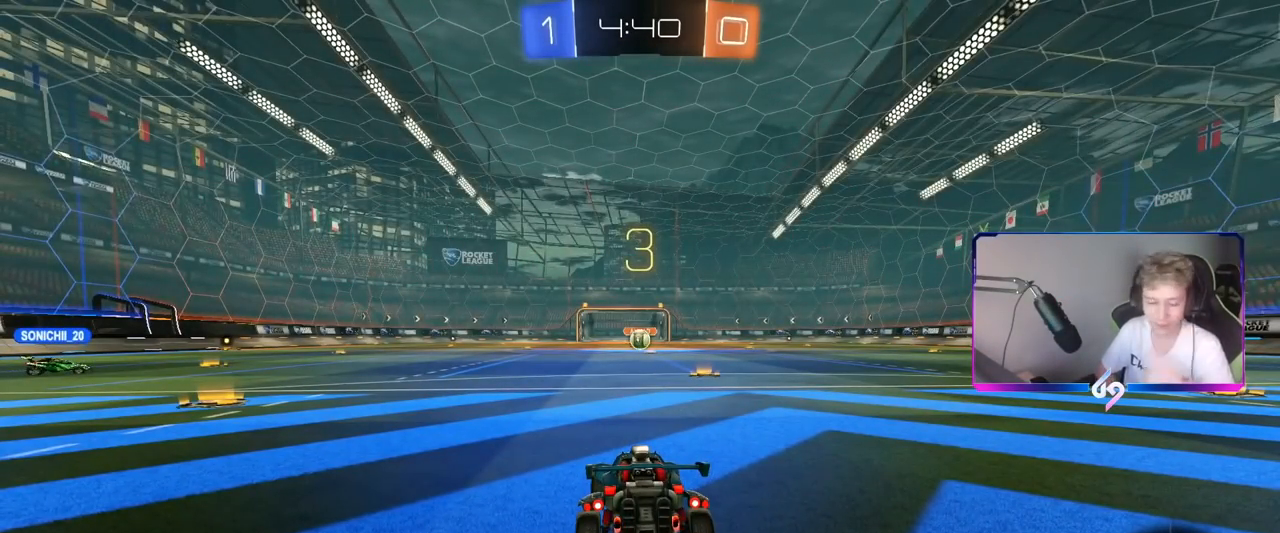
Gameplay with keyboard and mouse; each line is a JSON object with the keys and mouse buttons held at the frame after it. "events" lists presses ("down") and releases ("up") of "1", "2", "3", "4", "5", "a", "alt", "c", "caps_lock", "ctrl", "d", "e", "f", "g", "q", "r", "s", "shift", "space", "t", "tab", "v", "w", "x", "z", "mouse_left", "mouse_wheel" and "mouse_right" between this image and that frame as [ms after this image, input, new state], when the widget could be followed in between. "mouse_left", "mouse_wheel", "mouse_right" = the "left", "wheel", "right" buttons of the "mouse" list. No other keys are recorded. "wheel" means that the mouse wheel is clicked or scrolled. "mouse_move" is the direction in which the mouse moves at that frame (one of eight, or "still"), when it could be read.
{"keys": [], "mouse": [], "mouse_move": "up", "events": []}
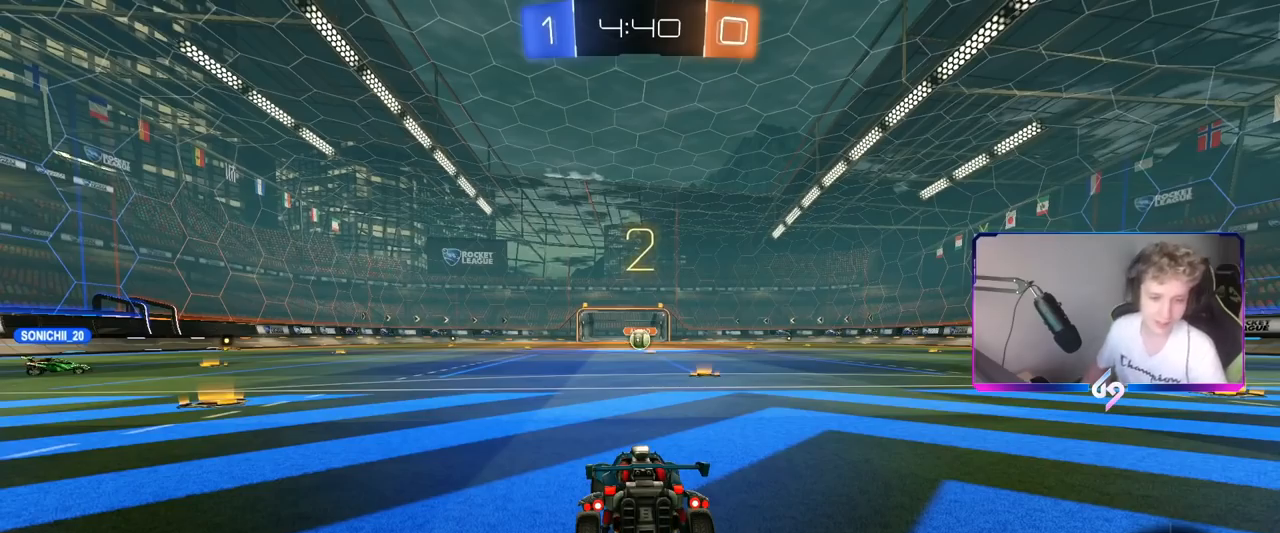
{"keys": ["tab", "w"], "mouse": [], "mouse_move": "down-left", "events": [[217, "tab", "down"], [450, "w", "down"]]}
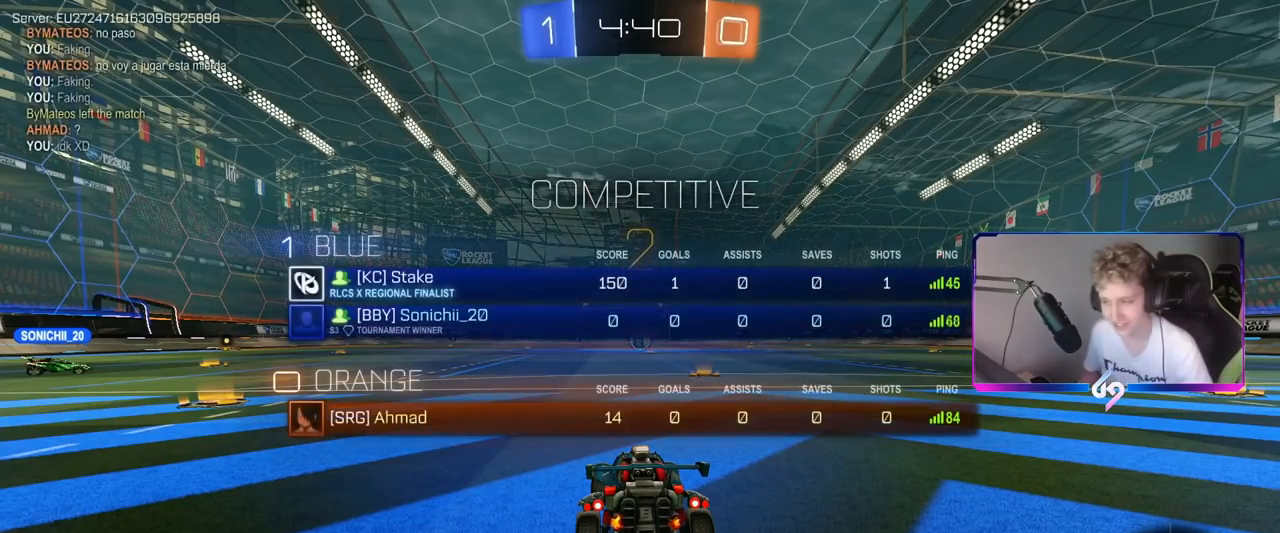
{"keys": [], "mouse": [], "mouse_move": "still", "events": [[417, "tab", "up"], [468, "w", "up"]]}
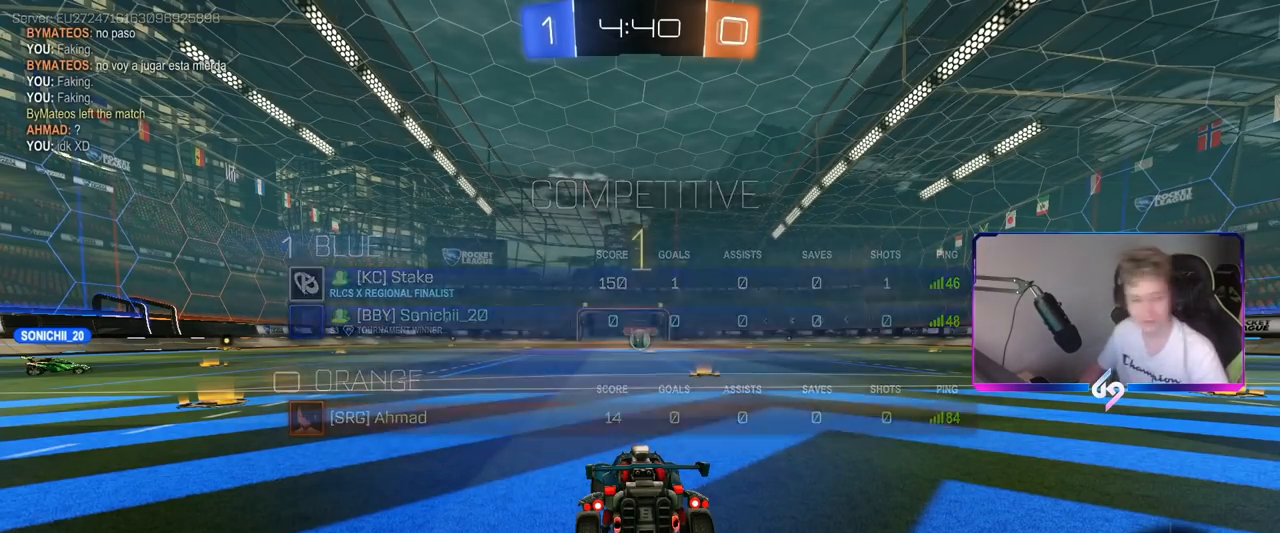
{"keys": ["d", "w"], "mouse": [], "mouse_move": "up-left", "events": [[250, "w", "down"], [484, "d", "down"]]}
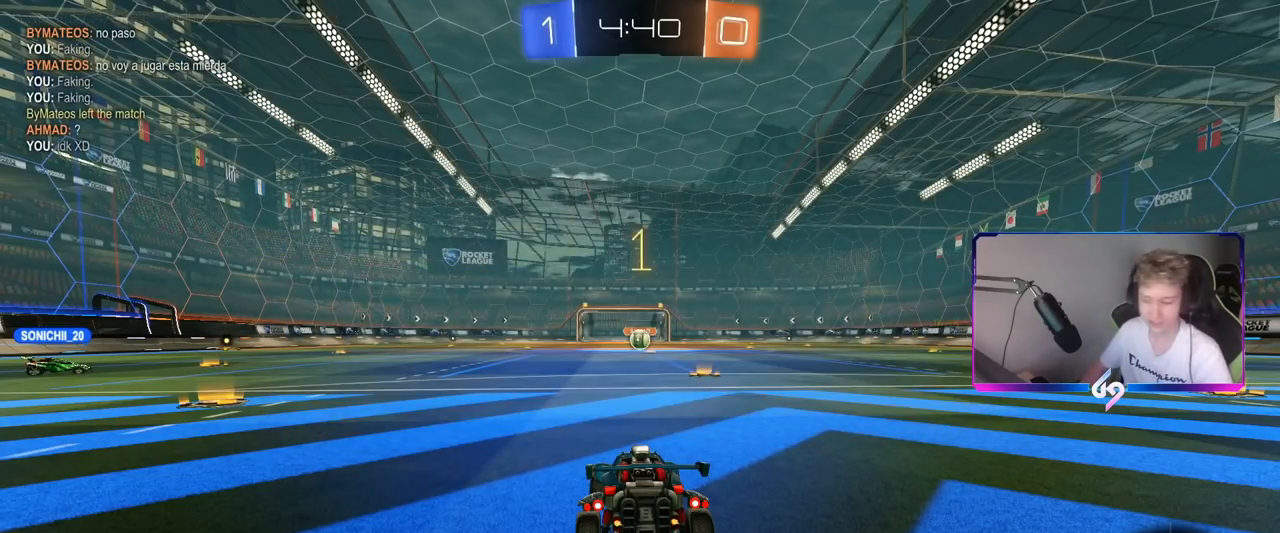
{"keys": ["w"], "mouse": [], "mouse_move": "still", "events": [[167, "d", "up"]]}
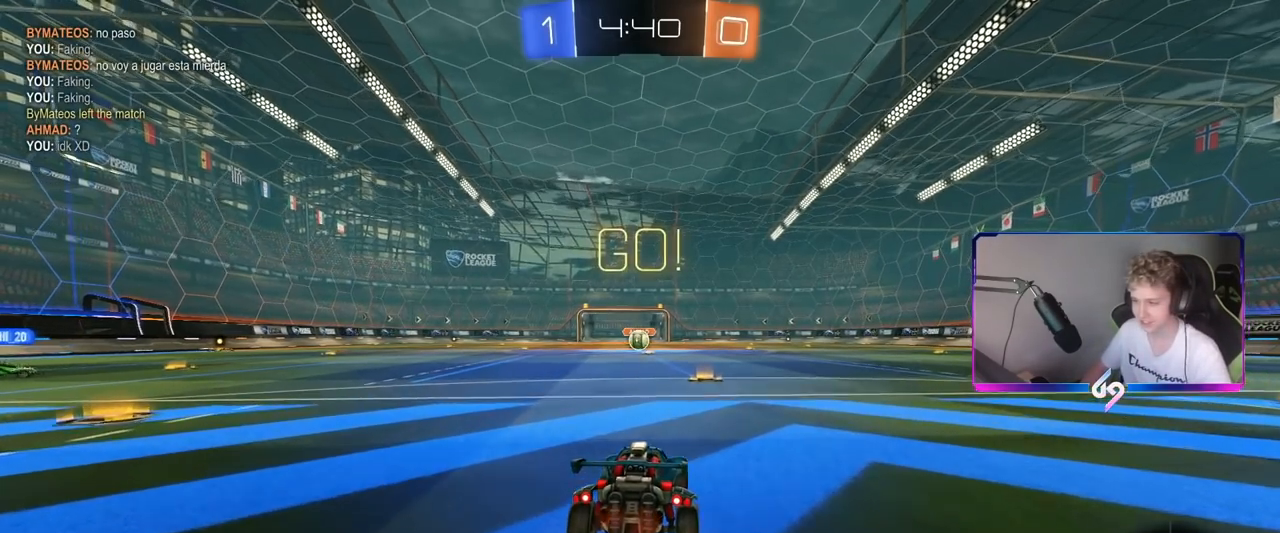
{"keys": ["w"], "mouse": [], "mouse_move": "still", "events": []}
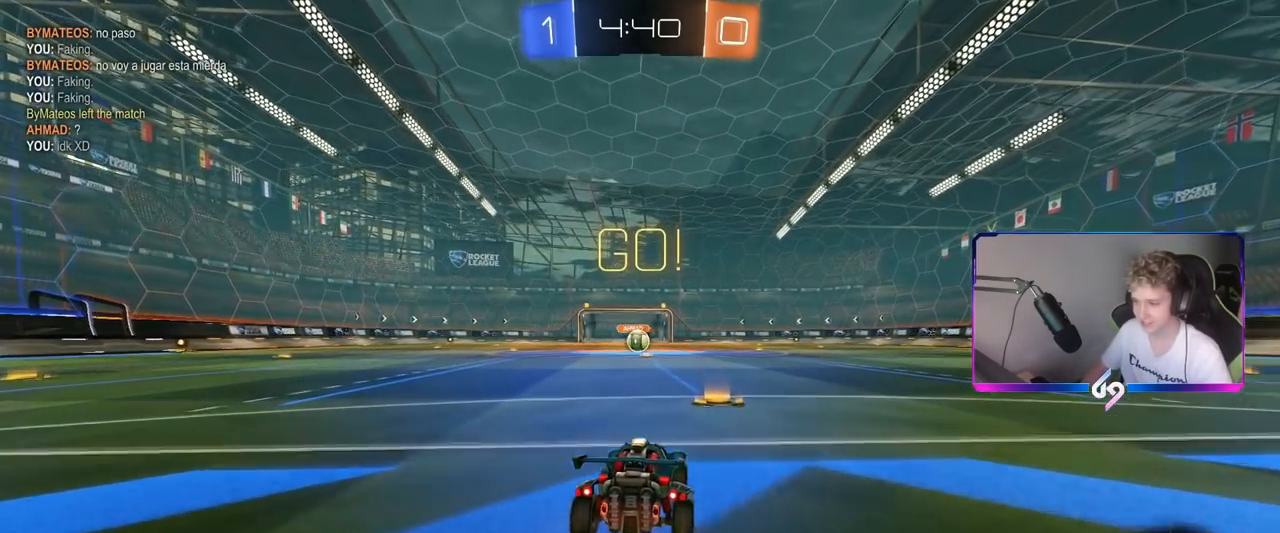
{"keys": ["d"], "mouse": [], "mouse_move": "still", "events": [[17, "d", "down"], [17, "shift", "down"], [151, "w", "up"], [201, "shift", "up"], [301, "s", "down"], [434, "s", "up"]]}
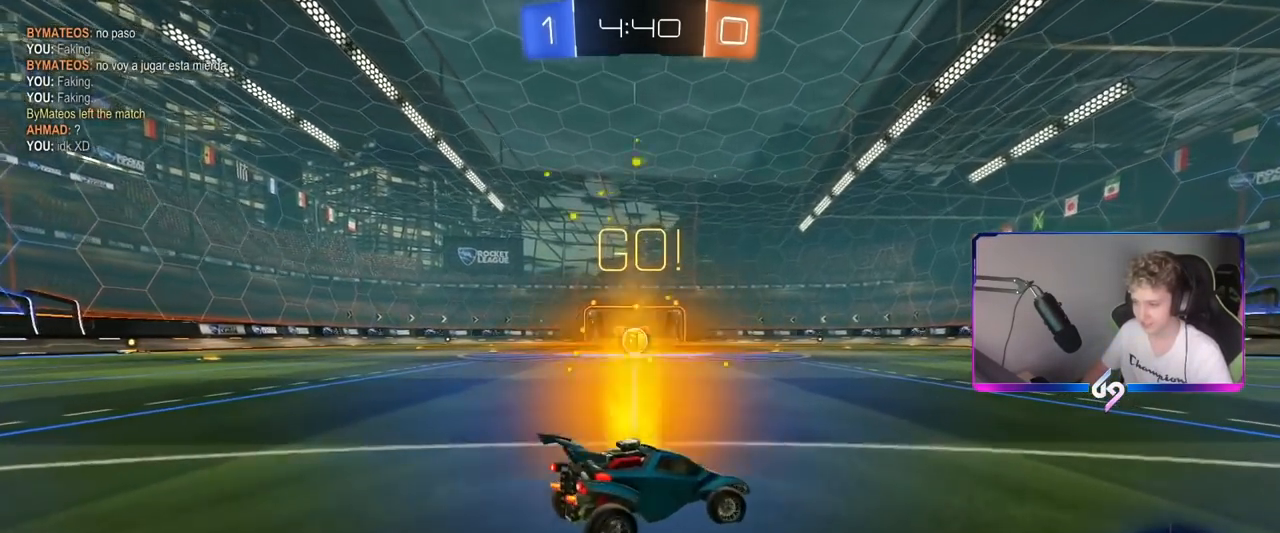
{"keys": ["d", "w"], "mouse": [], "mouse_move": "still", "events": [[33, "shift", "down"], [33, "w", "down"], [167, "shift", "up"]]}
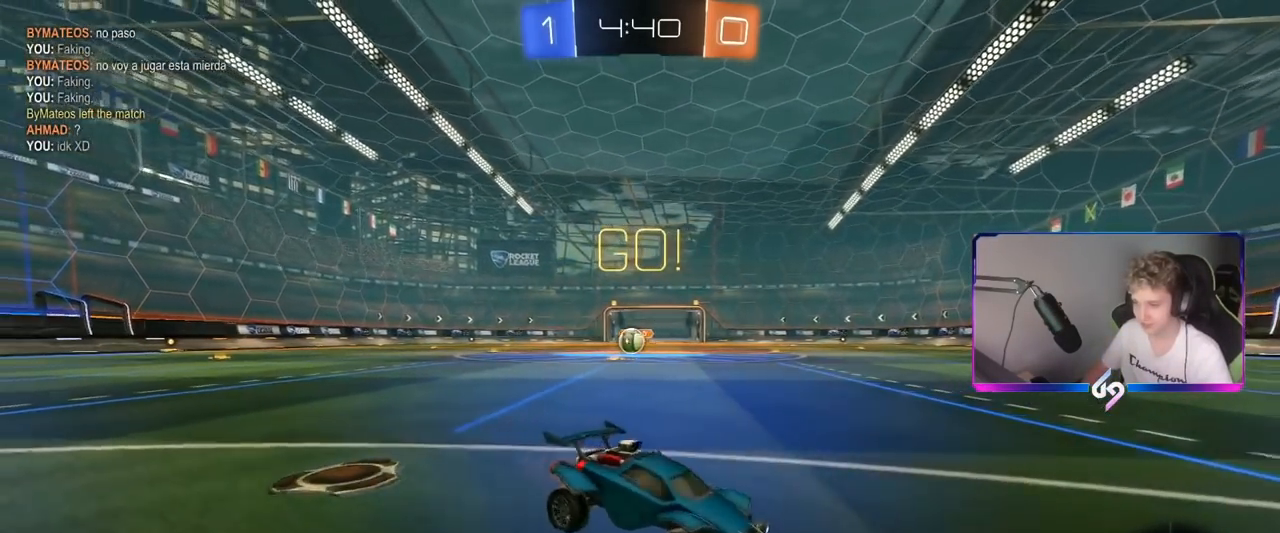
{"keys": ["a", "w"], "mouse": [], "mouse_move": "still", "events": [[100, "shift", "down"], [184, "shift", "up"], [317, "d", "up"], [467, "a", "down"]]}
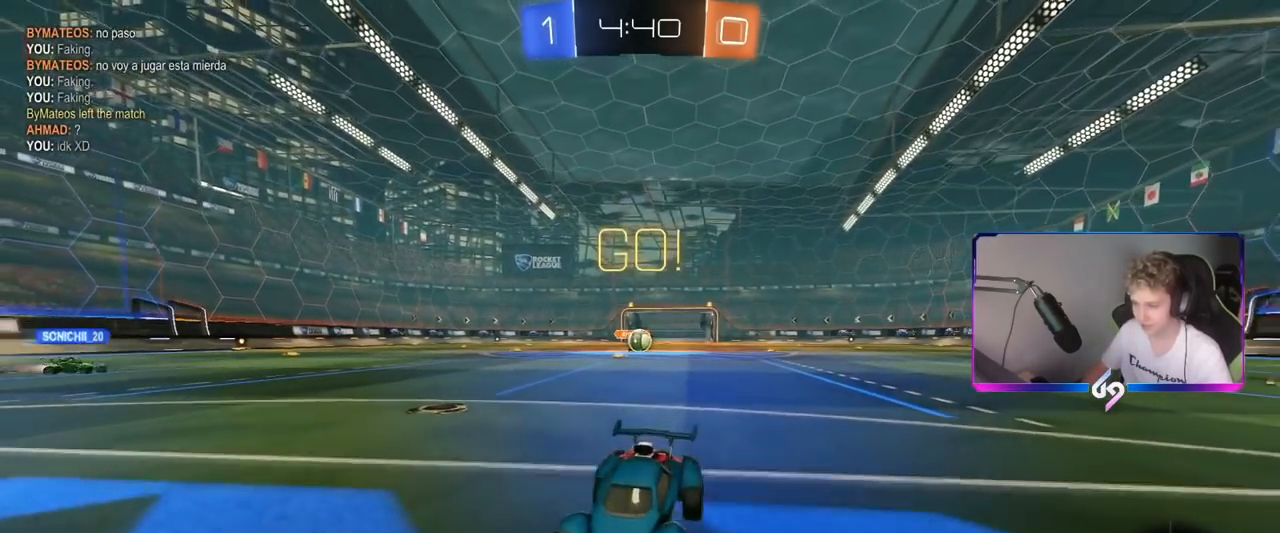
{"keys": ["a", "shift", "w"], "mouse": [], "mouse_move": "still", "events": [[67, "a", "up"], [384, "a", "down"], [434, "shift", "down"]]}
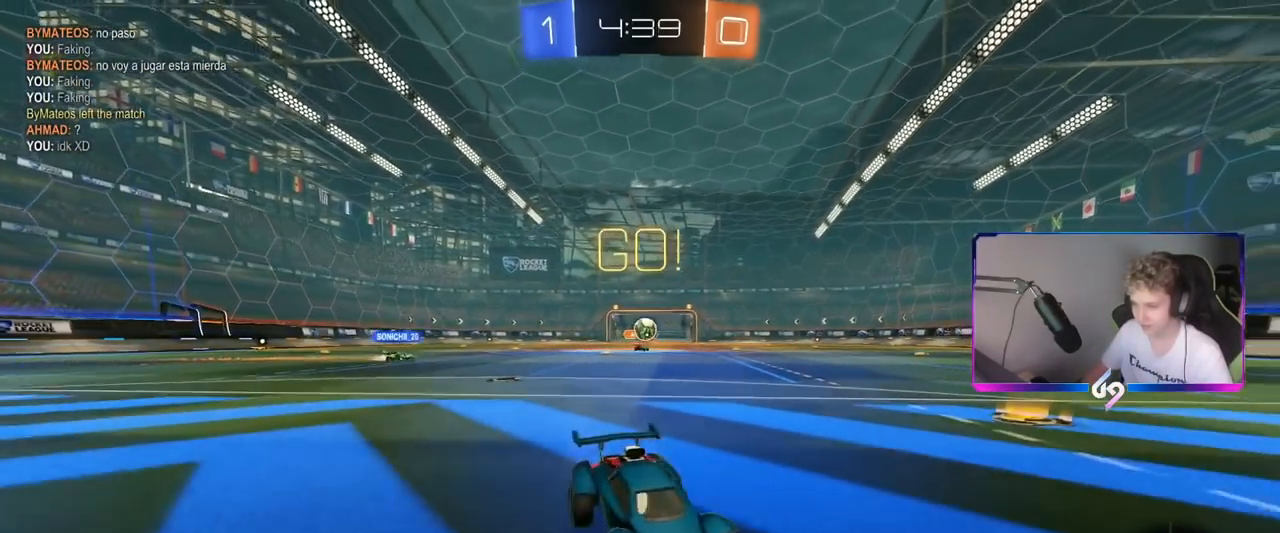
{"keys": ["a", "w"], "mouse": [], "mouse_move": "still", "events": [[34, "a", "up"], [34, "shift", "up"], [34, "w", "up"], [117, "s", "down"], [267, "s", "up"], [351, "d", "down"], [417, "w", "down"], [468, "d", "up"], [501, "a", "down"]]}
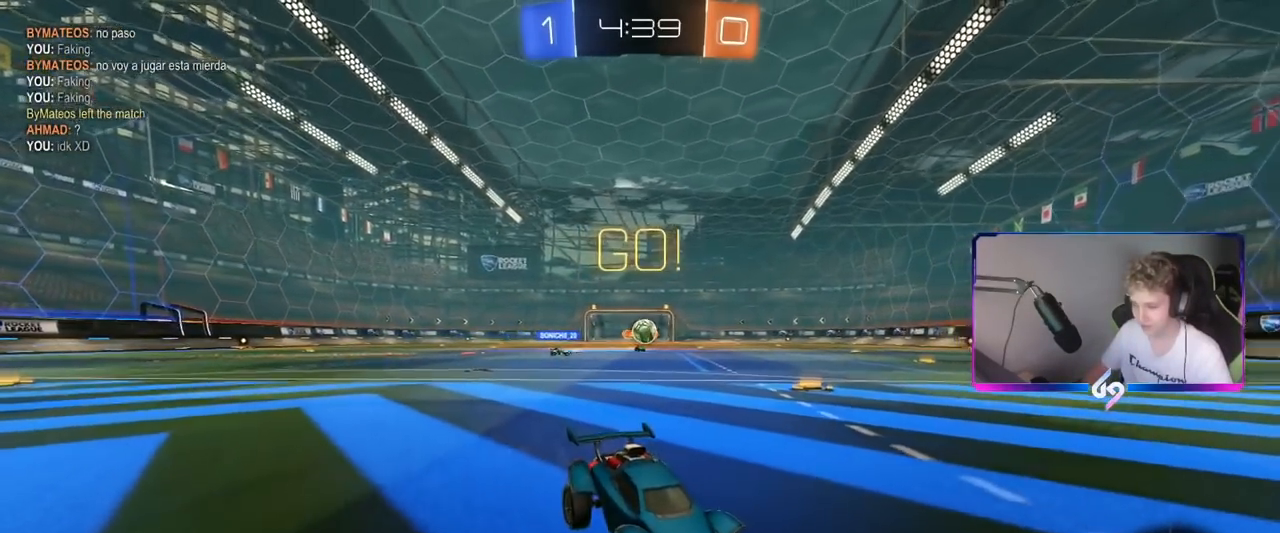
{"keys": ["w"], "mouse": [], "mouse_move": "still", "events": [[367, "a", "up"]]}
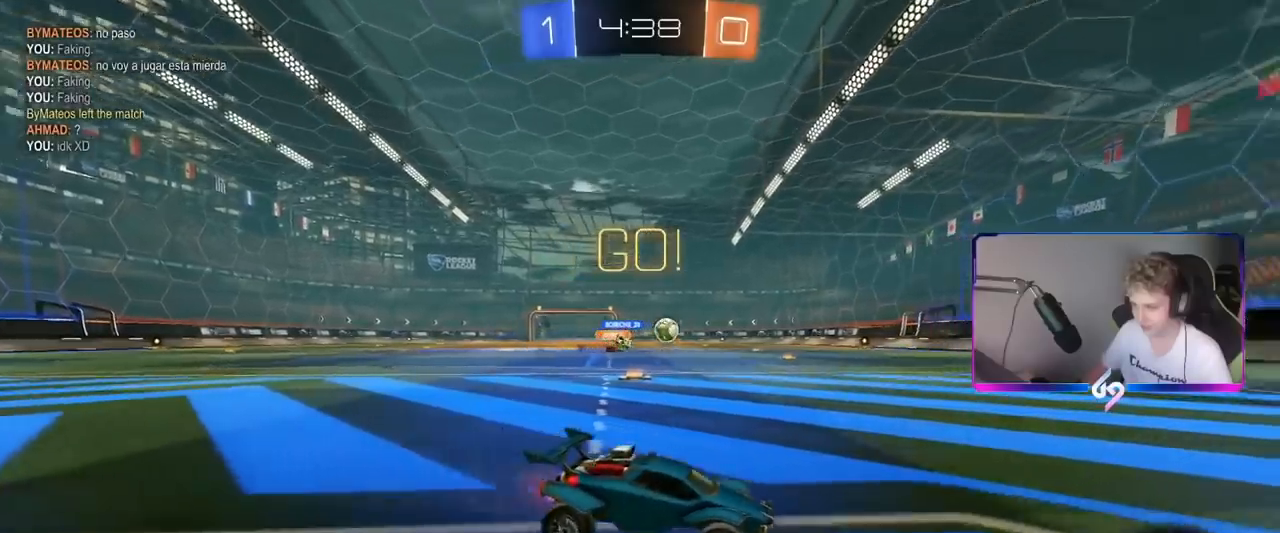
{"keys": ["a", "w"], "mouse": ["left"], "mouse_move": "down", "events": [[67, "mouse_left", "down"], [151, "a", "down"], [251, "a", "up"], [251, "mouse_left", "up"], [334, "d", "down"], [334, "mouse_left", "down"], [384, "d", "up"], [434, "a", "down"]]}
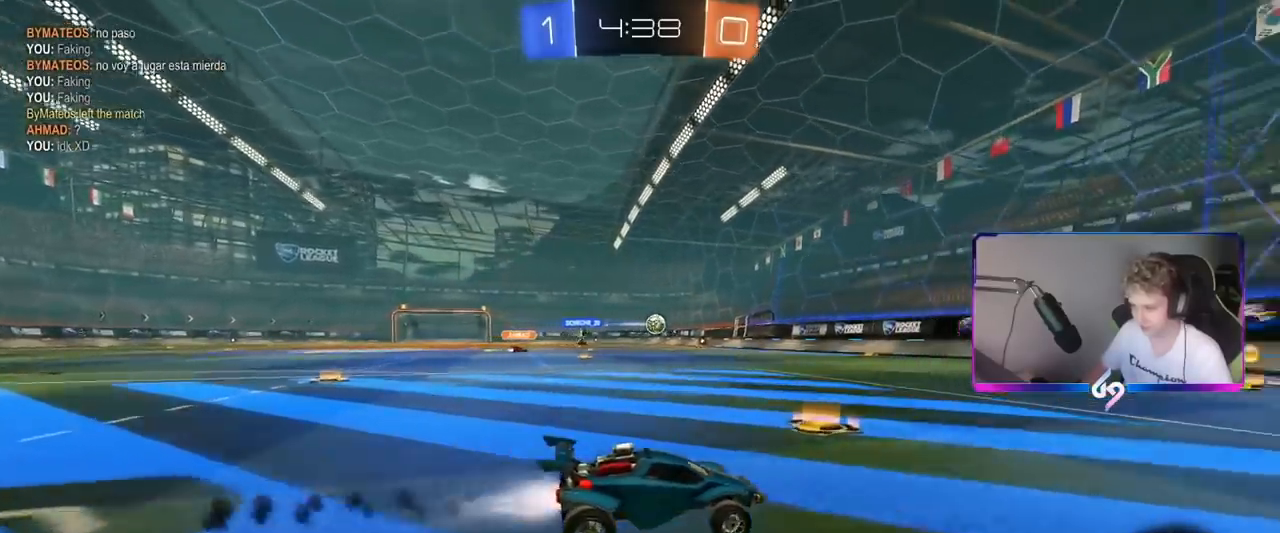
{"keys": ["a", "w"], "mouse": ["left"], "mouse_move": "still", "events": [[33, "a", "up"], [400, "a", "down"]]}
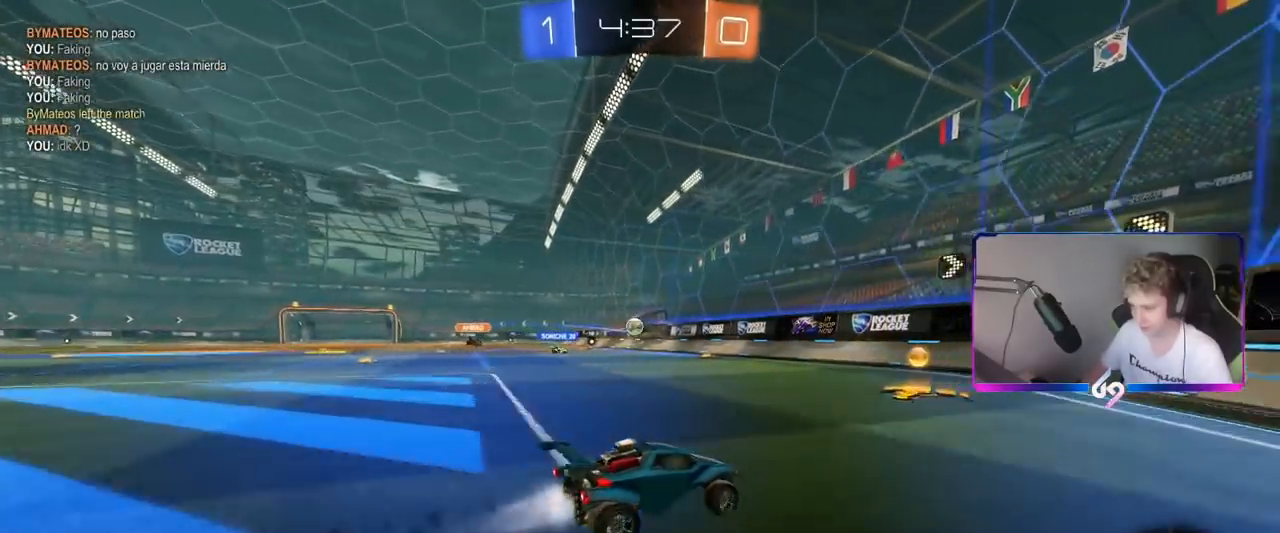
{"keys": ["a", "w"], "mouse": ["left"], "mouse_move": "down-left", "events": [[50, "shift", "down"], [134, "mouse_left", "up"], [134, "shift", "up"], [284, "mouse_left", "down"]]}
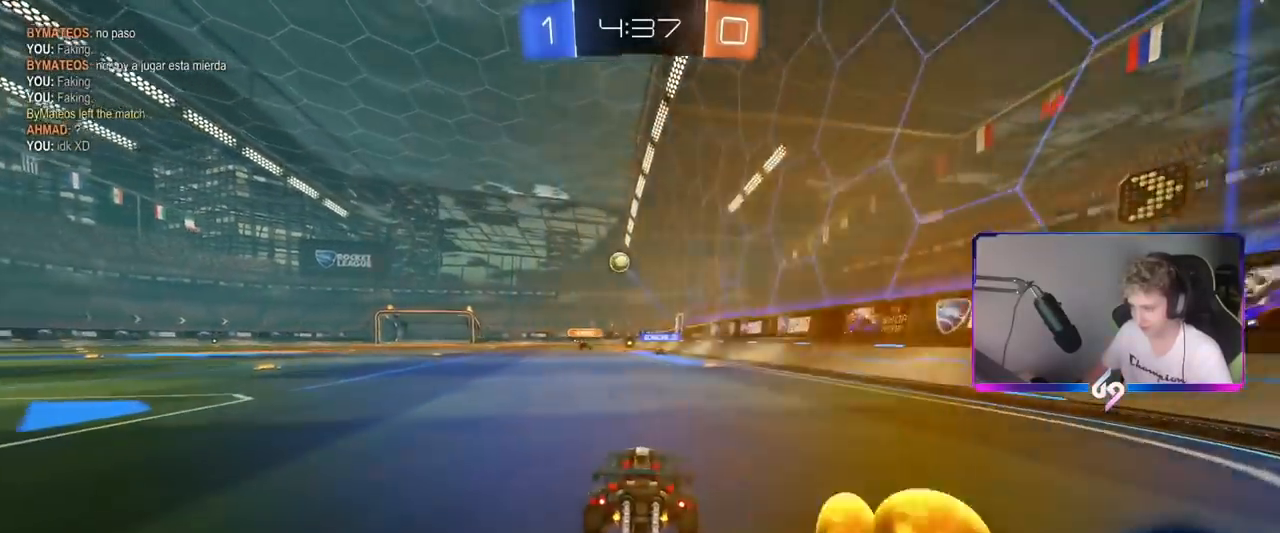
{"keys": ["w"], "mouse": [], "mouse_move": "still", "events": [[217, "mouse_left", "up"], [317, "a", "up"], [401, "mouse_left", "down"], [451, "mouse_left", "up"]]}
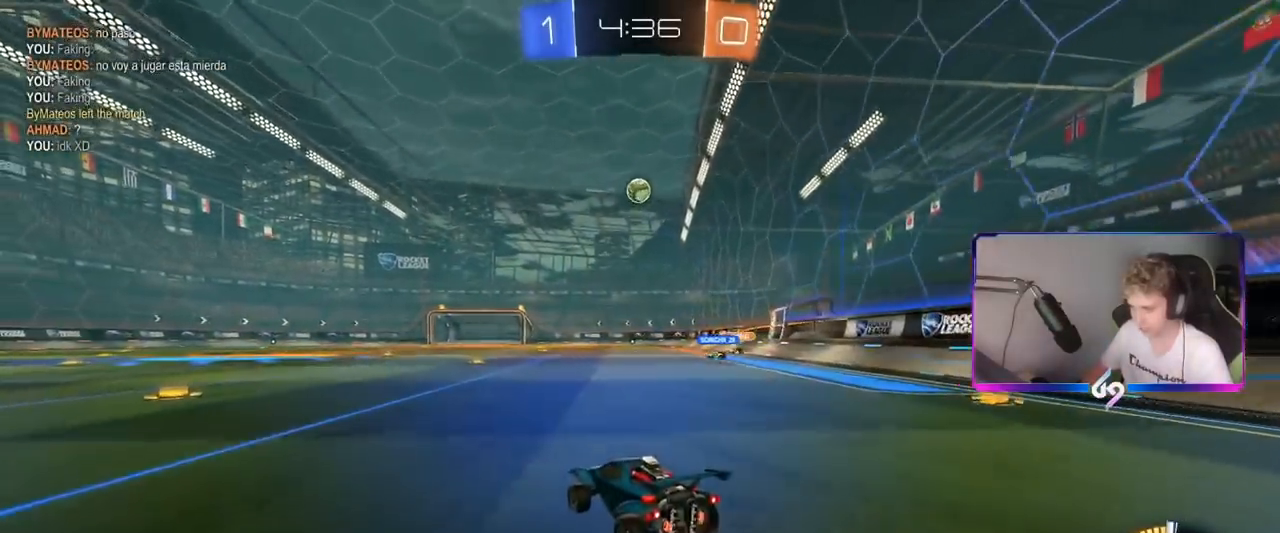
{"keys": ["d", "w"], "mouse": [], "mouse_move": "still", "events": [[233, "a", "down"], [367, "a", "up"], [417, "d", "down"]]}
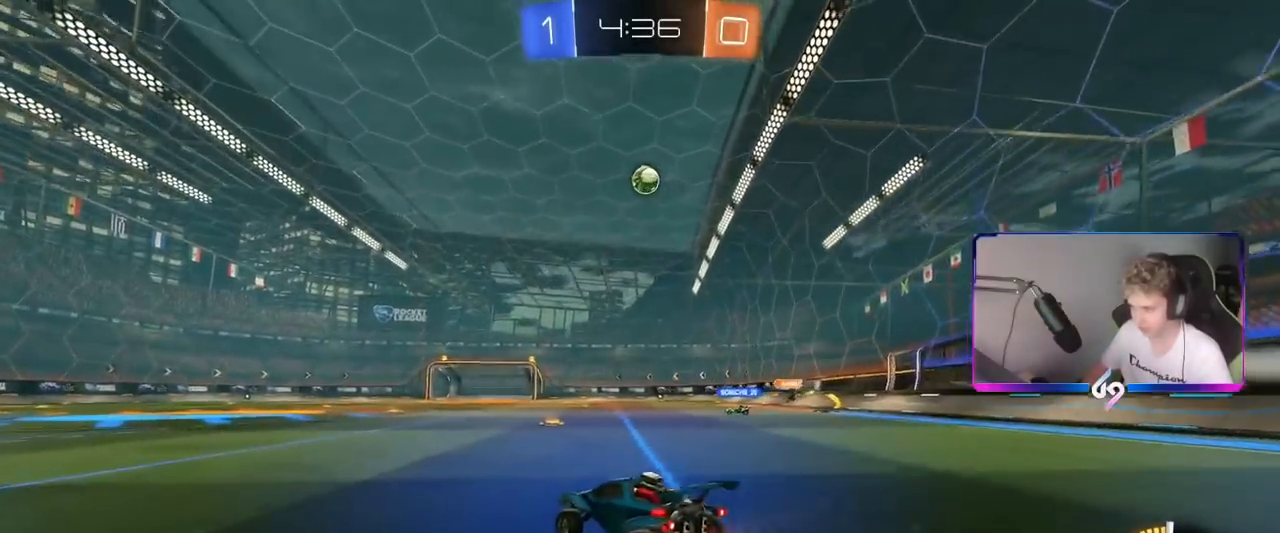
{"keys": ["d", "s"], "mouse": ["right"], "mouse_move": "left", "events": [[17, "w", "up"], [67, "d", "up"], [100, "mouse_right", "down"], [150, "d", "down"], [150, "s", "down"], [351, "d", "up"], [351, "mouse_right", "up"], [351, "s", "up"], [401, "mouse_right", "down"], [434, "d", "down"], [467, "s", "down"]]}
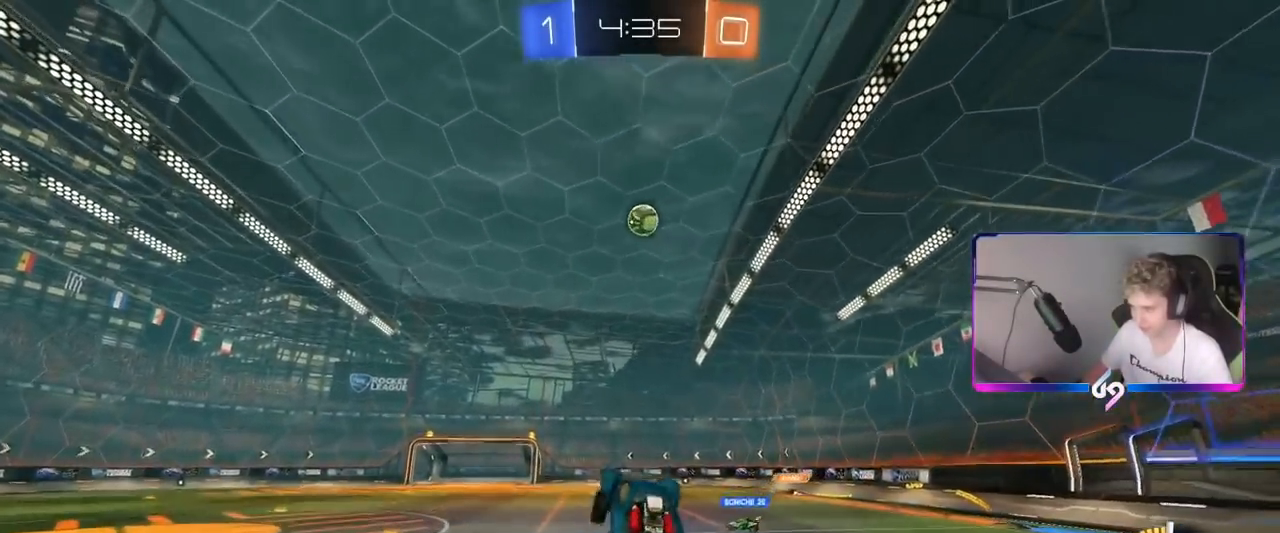
{"keys": ["a", "shift"], "mouse": [], "mouse_move": "still", "events": [[50, "mouse_right", "up"], [66, "a", "down"], [100, "shift", "down"], [116, "d", "up"], [167, "mouse_left", "down"], [167, "s", "up"], [400, "mouse_left", "up"]]}
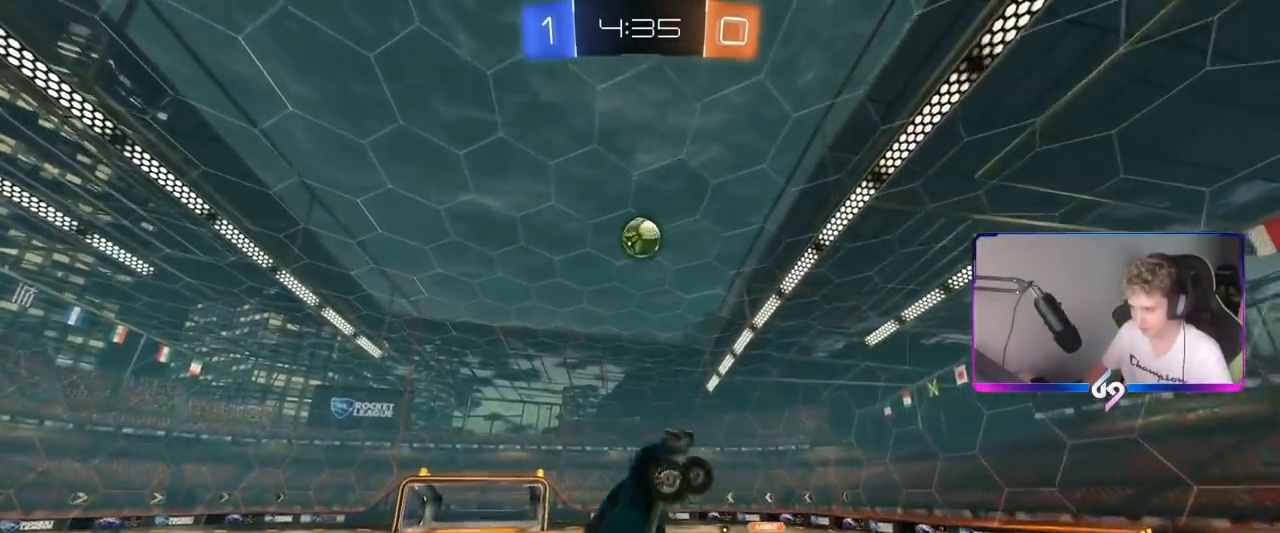
{"keys": ["a", "shift", "w"], "mouse": ["left"], "mouse_move": "down-left", "events": [[34, "s", "down"], [284, "mouse_left", "down"], [367, "s", "up"], [501, "w", "down"]]}
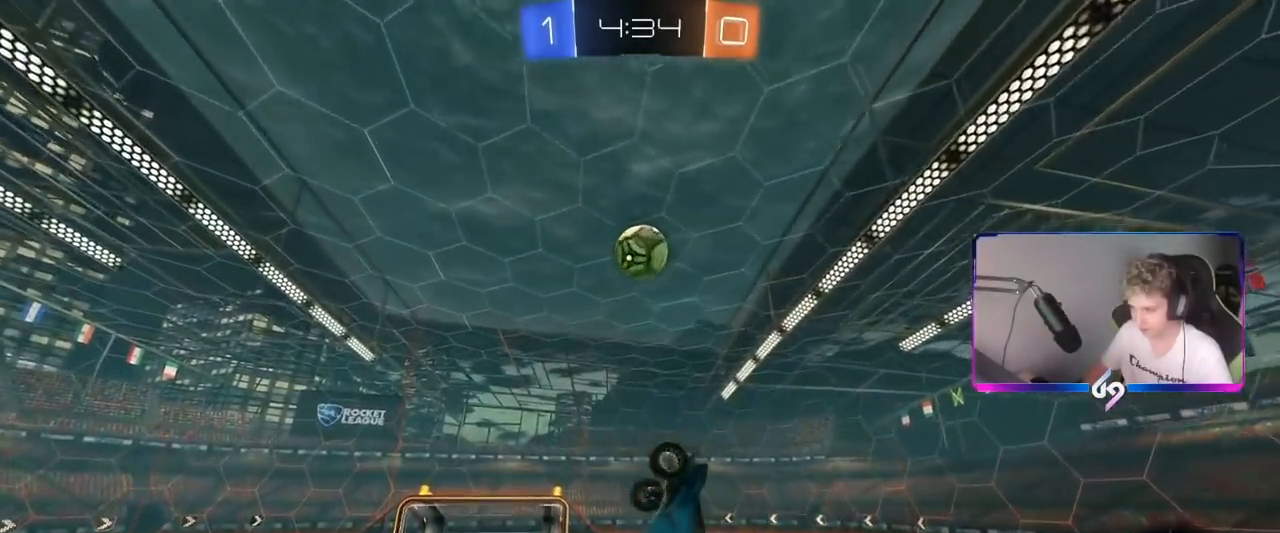
{"keys": ["a"], "mouse": ["left"], "mouse_move": "right", "events": [[150, "shift", "up"], [250, "a", "up"], [267, "d", "down"], [283, "w", "up"], [333, "d", "up"], [367, "a", "down"]]}
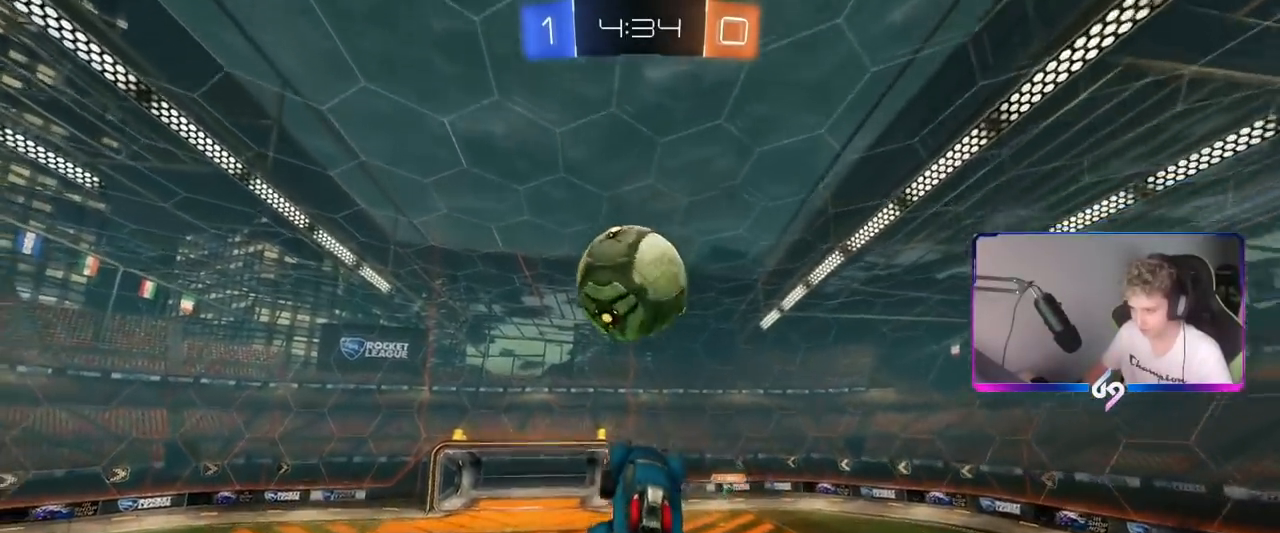
{"keys": ["a", "w"], "mouse": [], "mouse_move": "still", "events": [[67, "d", "down"], [67, "w", "down"], [150, "a", "up"], [150, "mouse_left", "up"], [250, "a", "down"], [317, "d", "up"]]}
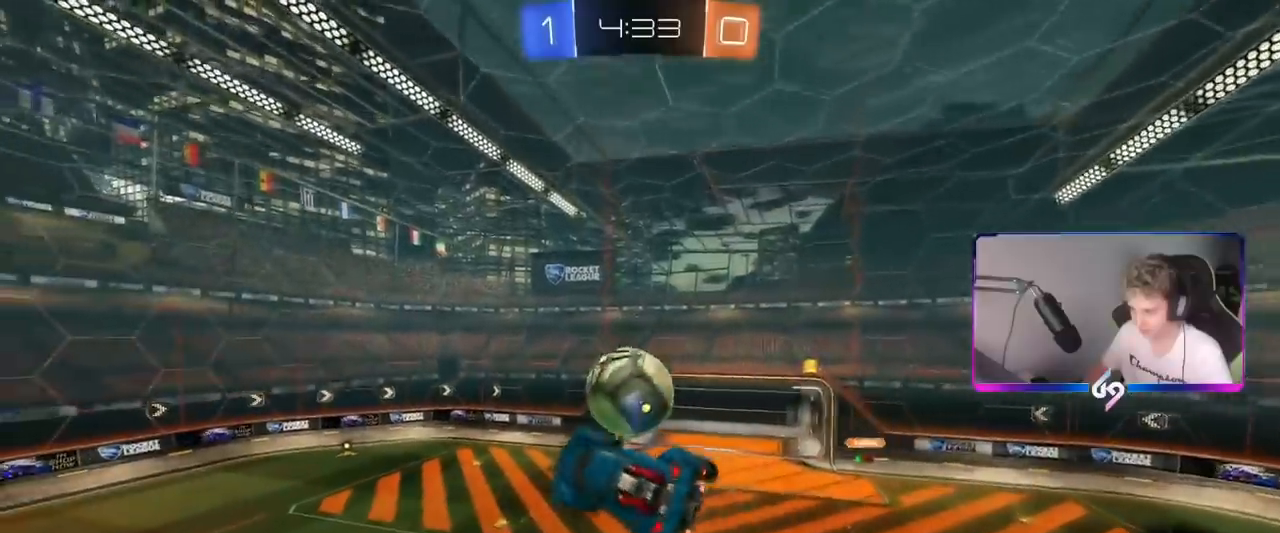
{"keys": ["d", "shift"], "mouse": ["left"], "mouse_move": "still", "events": [[33, "mouse_left", "down"], [33, "shift", "down"], [50, "w", "up"], [116, "s", "down"], [217, "d", "down"], [267, "a", "up"], [267, "s", "up"], [267, "shift", "up"], [317, "s", "down"], [367, "shift", "down"], [383, "s", "up"]]}
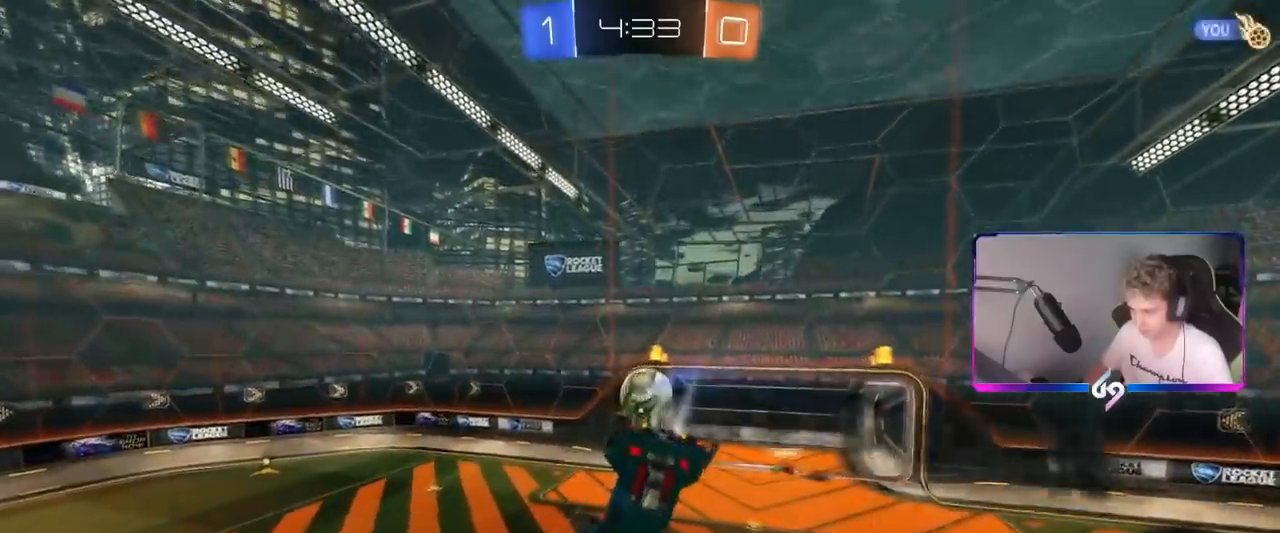
{"keys": ["d"], "mouse": [], "mouse_move": "still", "events": [[84, "s", "down"], [134, "mouse_left", "up"], [200, "shift", "up"], [351, "s", "up"]]}
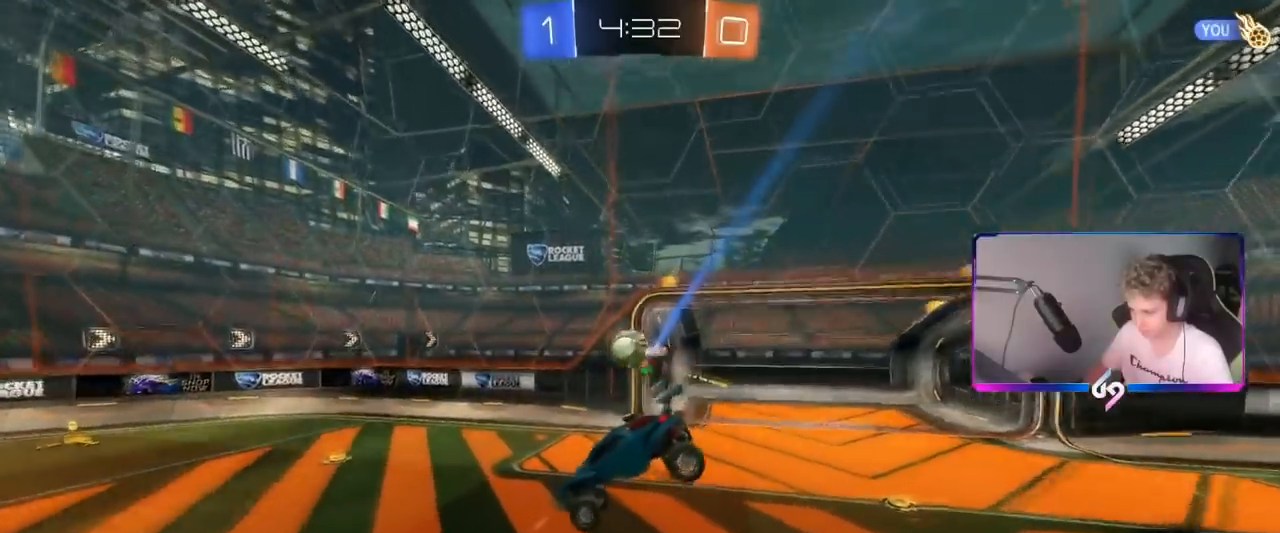
{"keys": ["a", "w"], "mouse": ["left"], "mouse_move": "right", "events": [[66, "d", "up"], [66, "mouse_left", "down"], [167, "w", "down"], [283, "d", "down"], [383, "d", "up"], [484, "a", "down"]]}
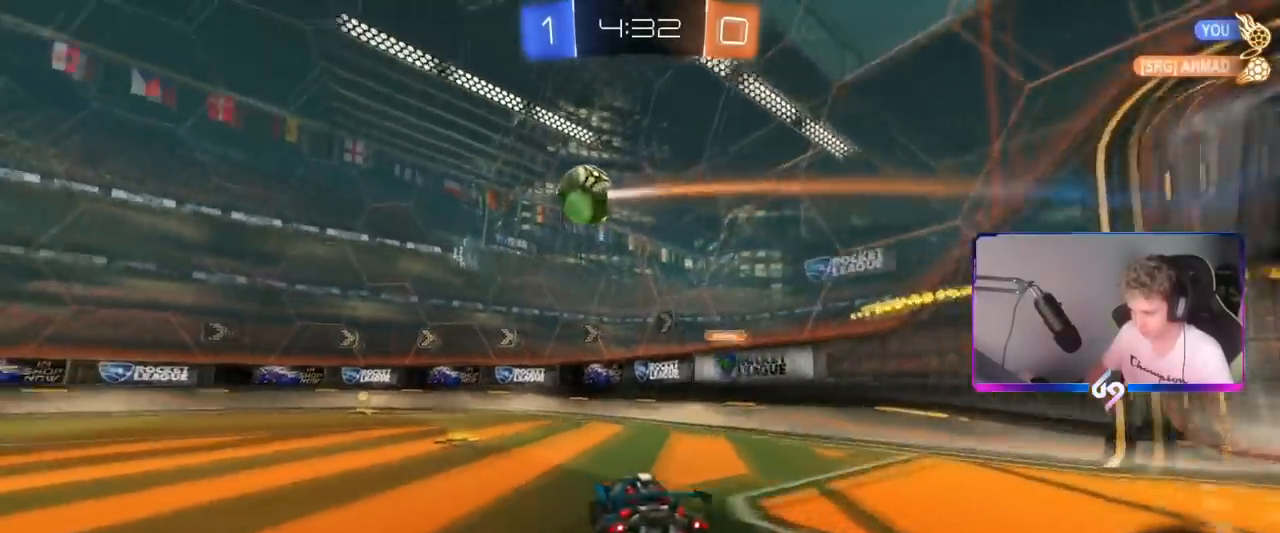
{"keys": ["w"], "mouse": ["left"], "mouse_move": "still", "events": [[217, "space", "down"], [234, "a", "up"], [384, "space", "up"]]}
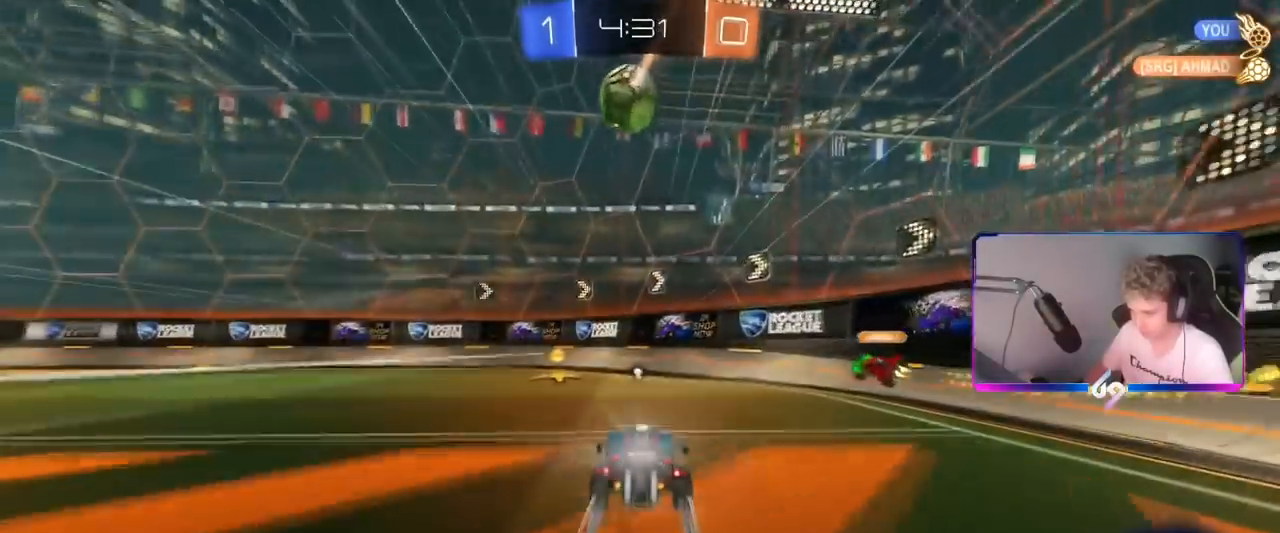
{"keys": ["a", "w"], "mouse": ["left"], "mouse_move": "still", "events": [[83, "a", "down"], [83, "mouse_left", "up"], [283, "a", "up"], [283, "mouse_left", "down"], [433, "a", "down"]]}
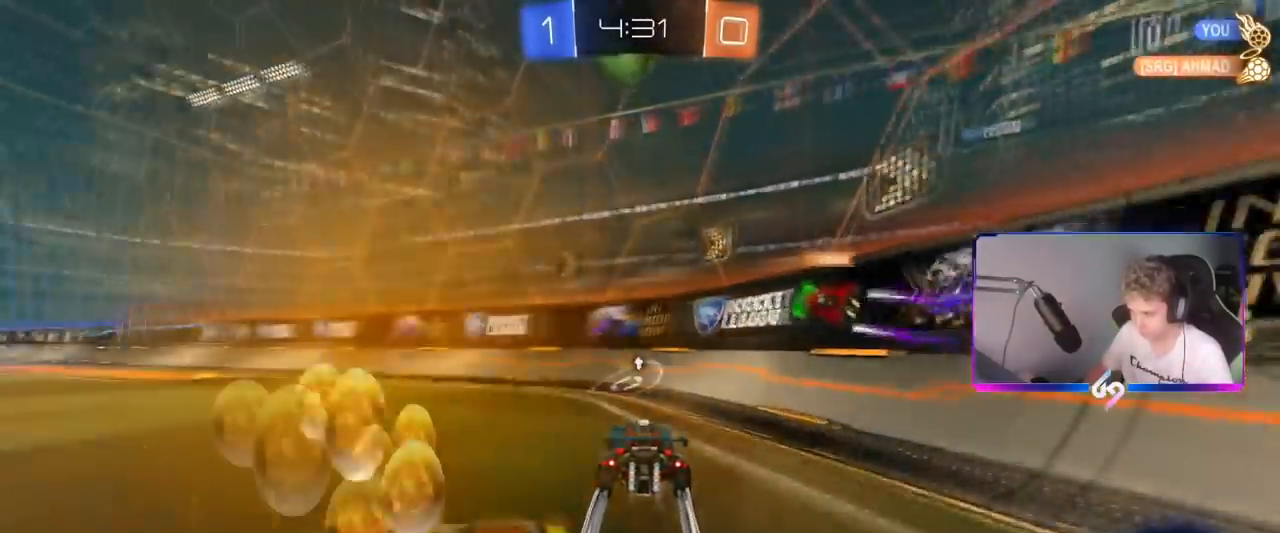
{"keys": ["a", "w"], "mouse": ["left"], "mouse_move": "still", "events": [[250, "a", "up"], [300, "a", "down"], [300, "mouse_left", "up"], [384, "mouse_left", "down"]]}
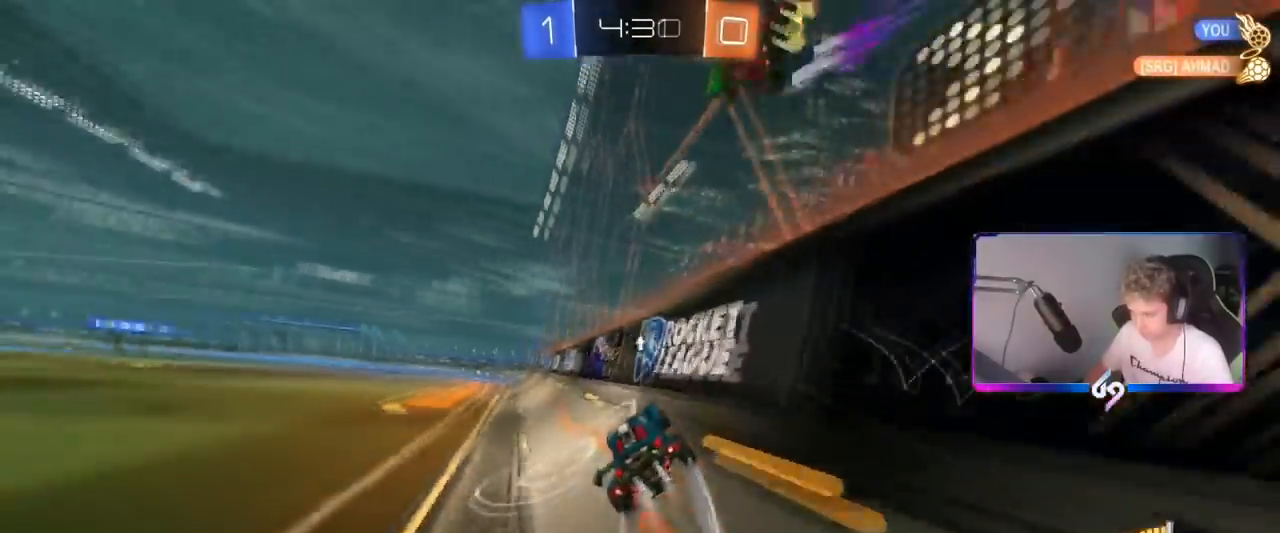
{"keys": ["w"], "mouse": [], "mouse_move": "still", "events": [[350, "a", "up"], [350, "mouse_left", "up"]]}